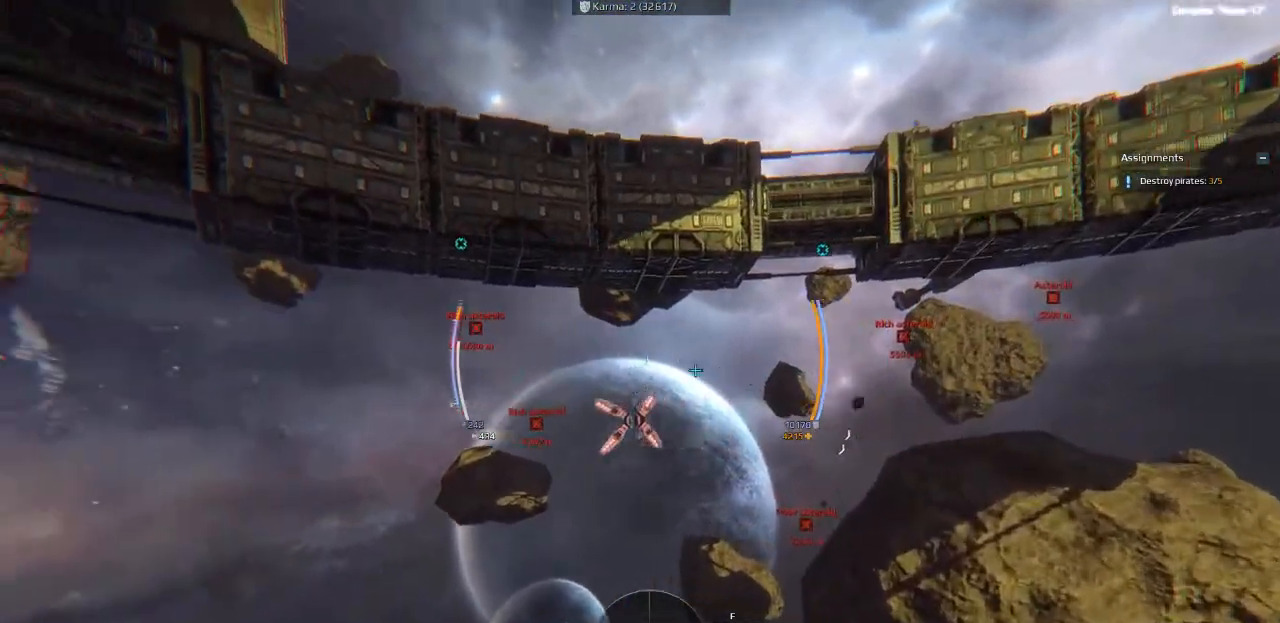
Gameplay with keyboard; each line is a JSON object with the keys held at the frame after it. "events" lists presses ("down") and releases ("up") of "a", "ctrl", "d", "e", "f", "q", "r", "s", "shift", "space", "tab" and "w" between this image and that frame as [ms after this image, input, new state], when the widget could be followed in between. No other keys are recorded. Mouse input is not recorded.
{"keys": ["d"], "events": []}
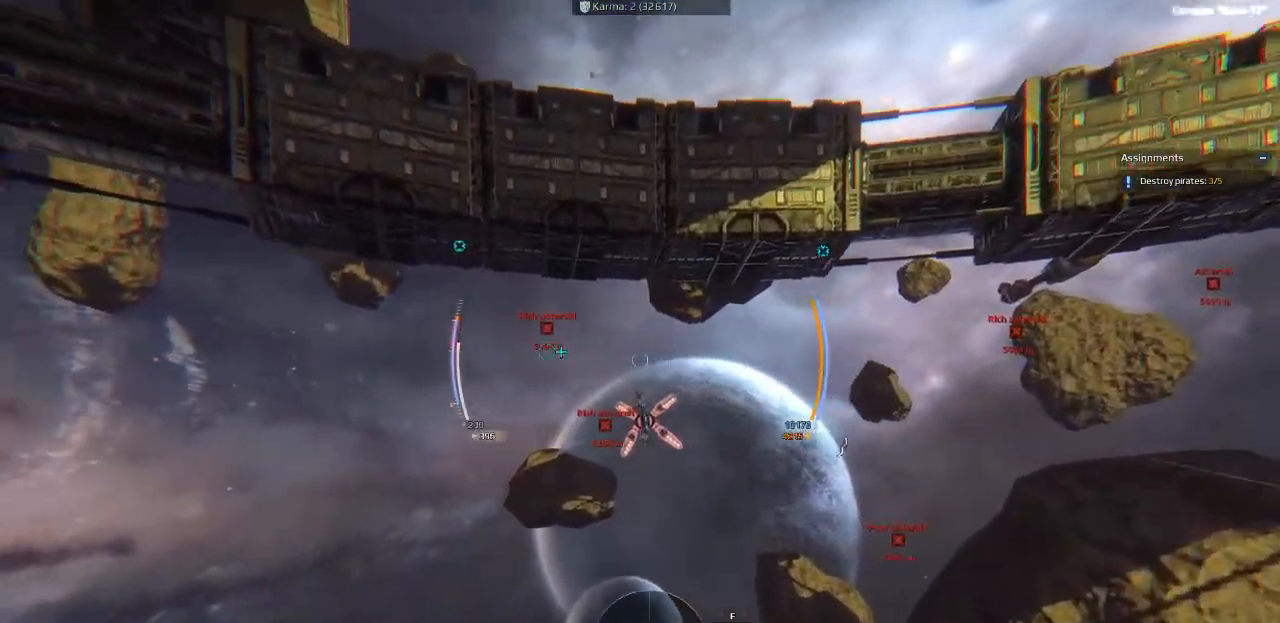
{"keys": ["d"], "events": []}
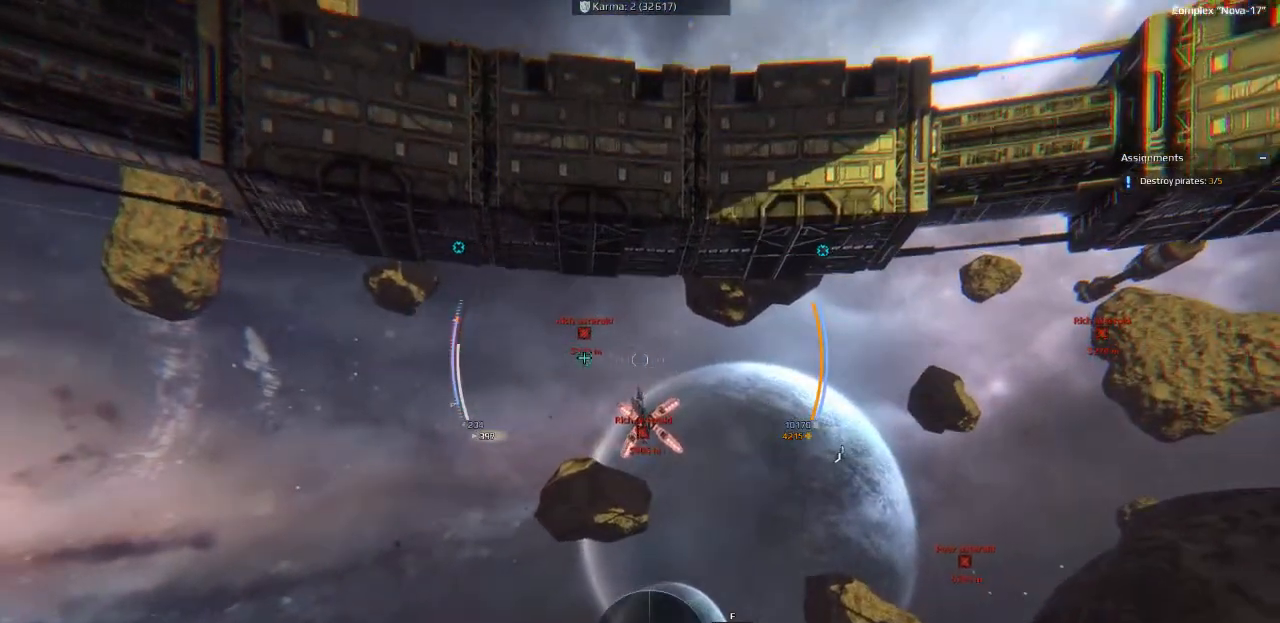
{"keys": ["a"], "events": [[16, "d", "up"], [166, "a", "down"], [366, "e", "down"], [450, "e", "up"]]}
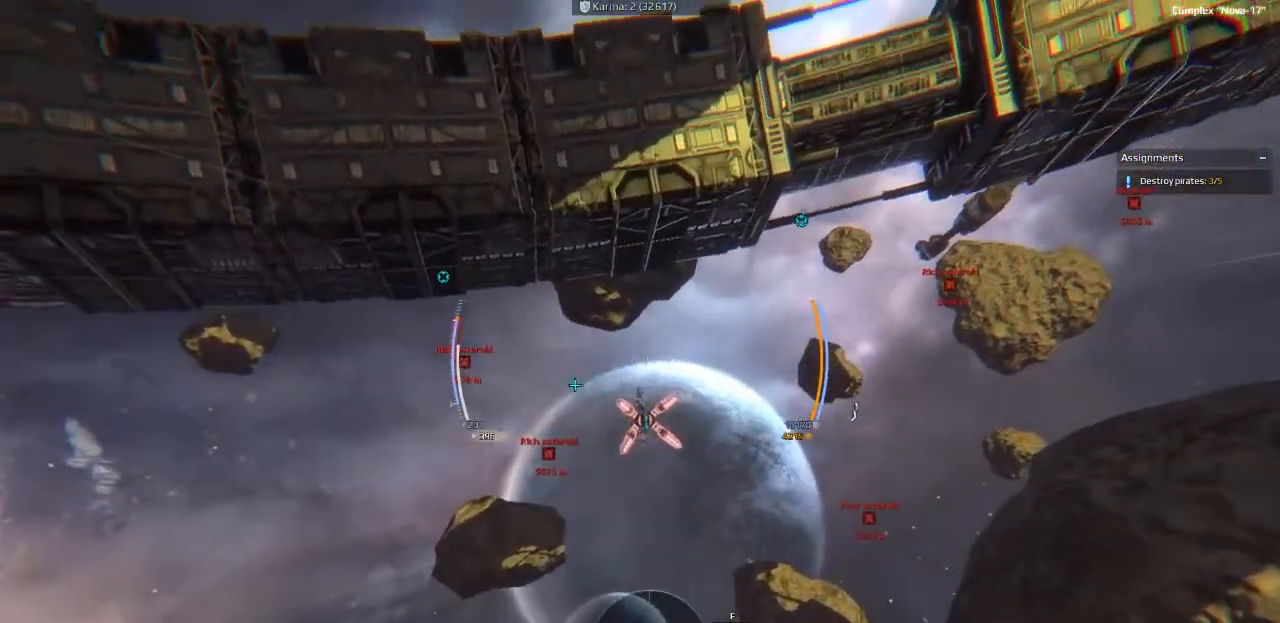
{"keys": ["a"], "events": []}
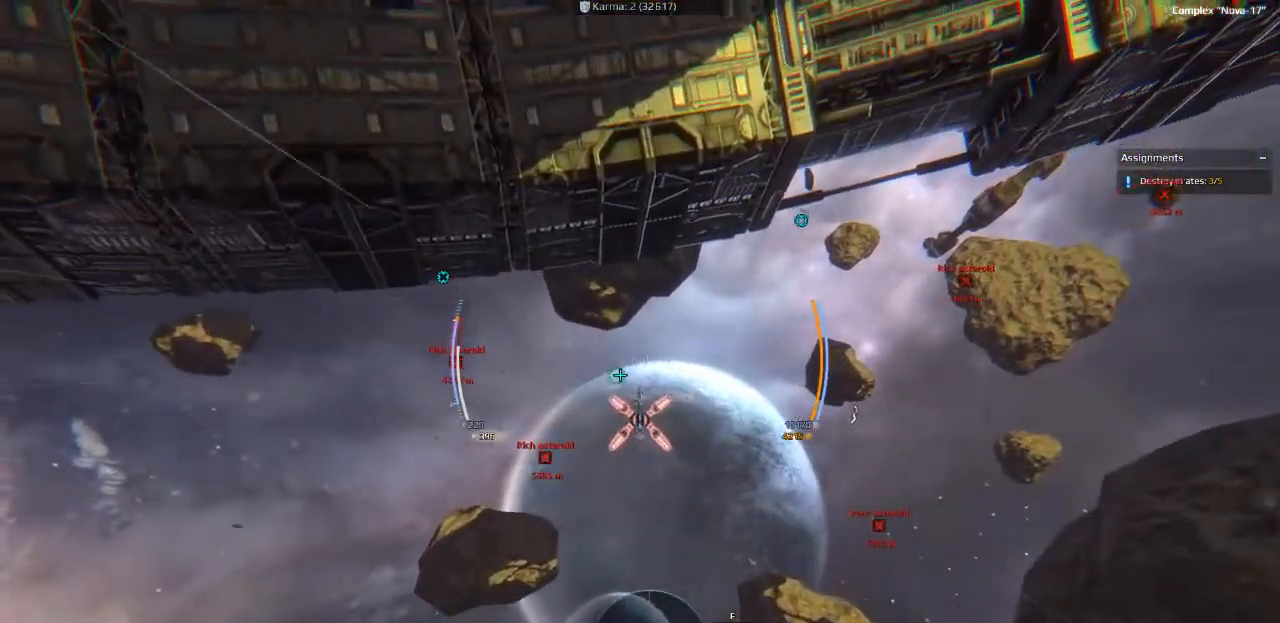
{"keys": [], "events": [[400, "a", "up"]]}
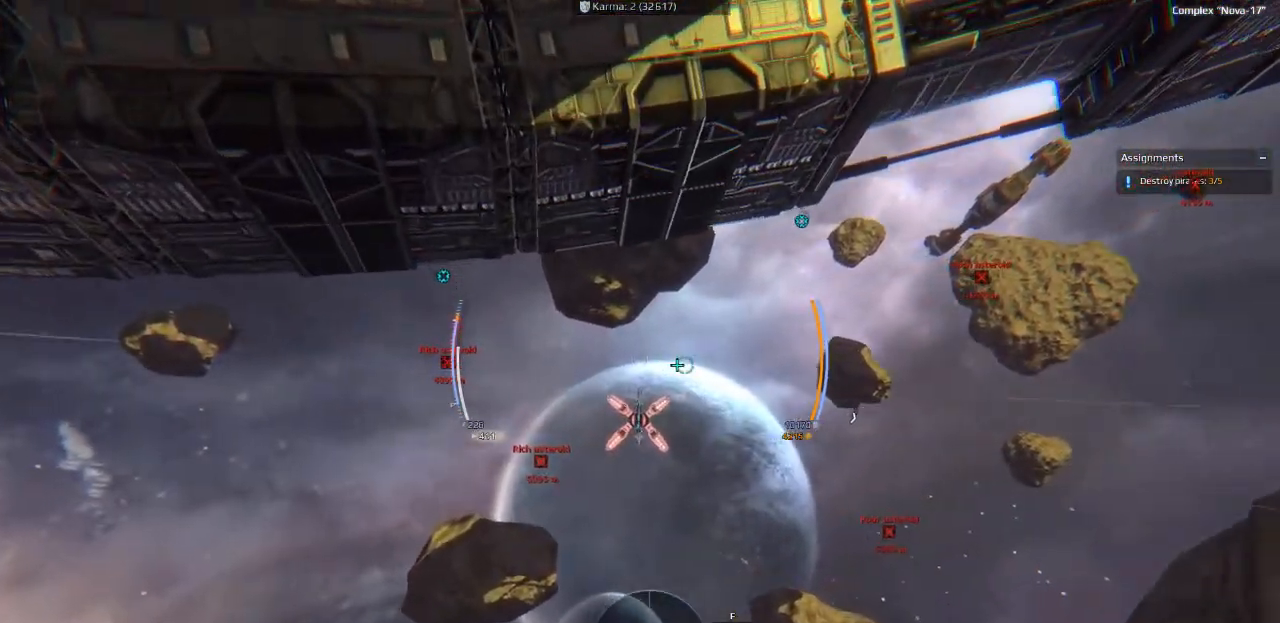
{"keys": [], "events": [[50, "q", "down"], [133, "q", "up"]]}
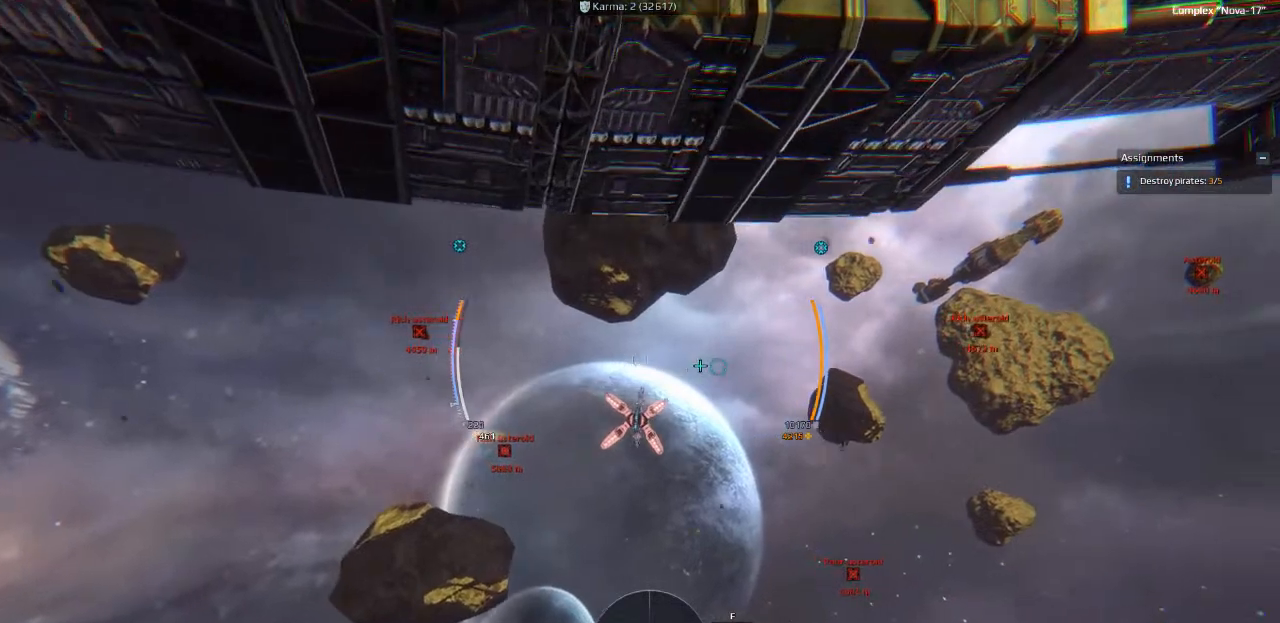
{"keys": [], "events": []}
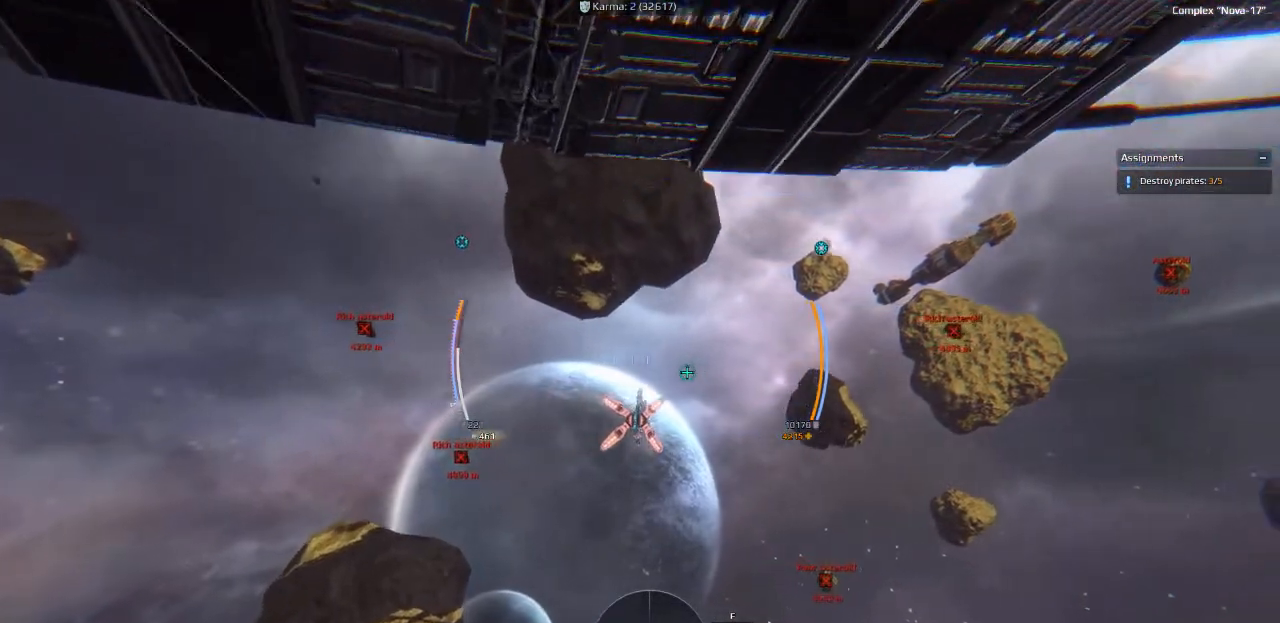
{"keys": [], "events": []}
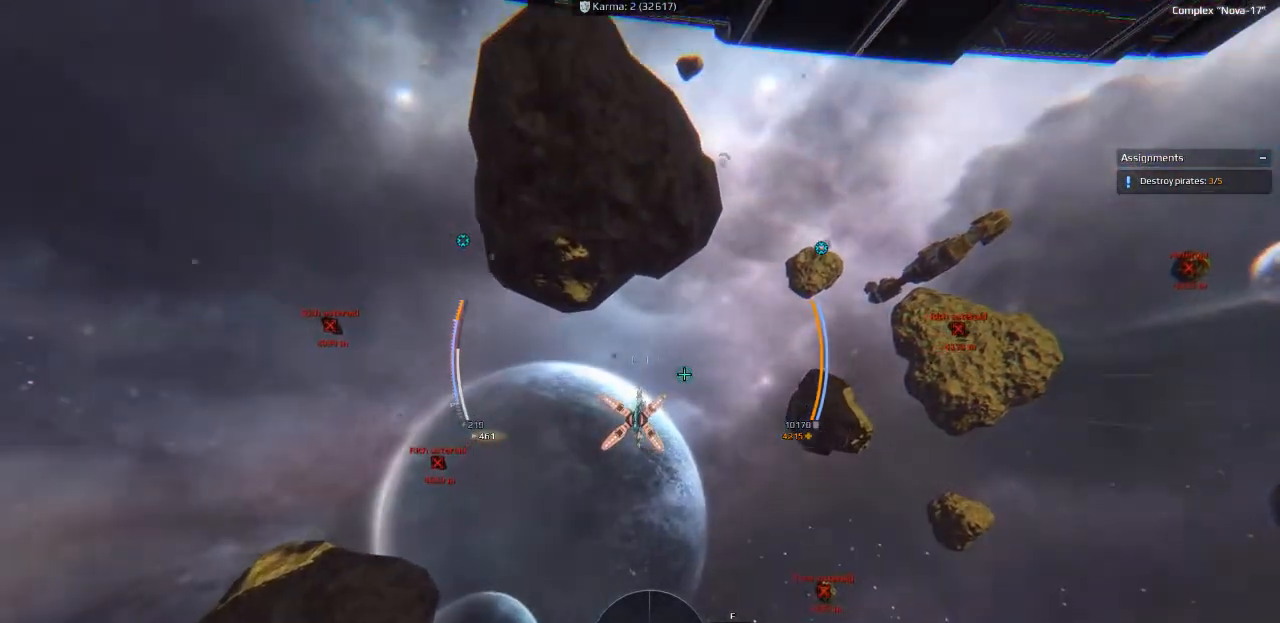
{"keys": ["a"], "events": [[416, "a", "down"]]}
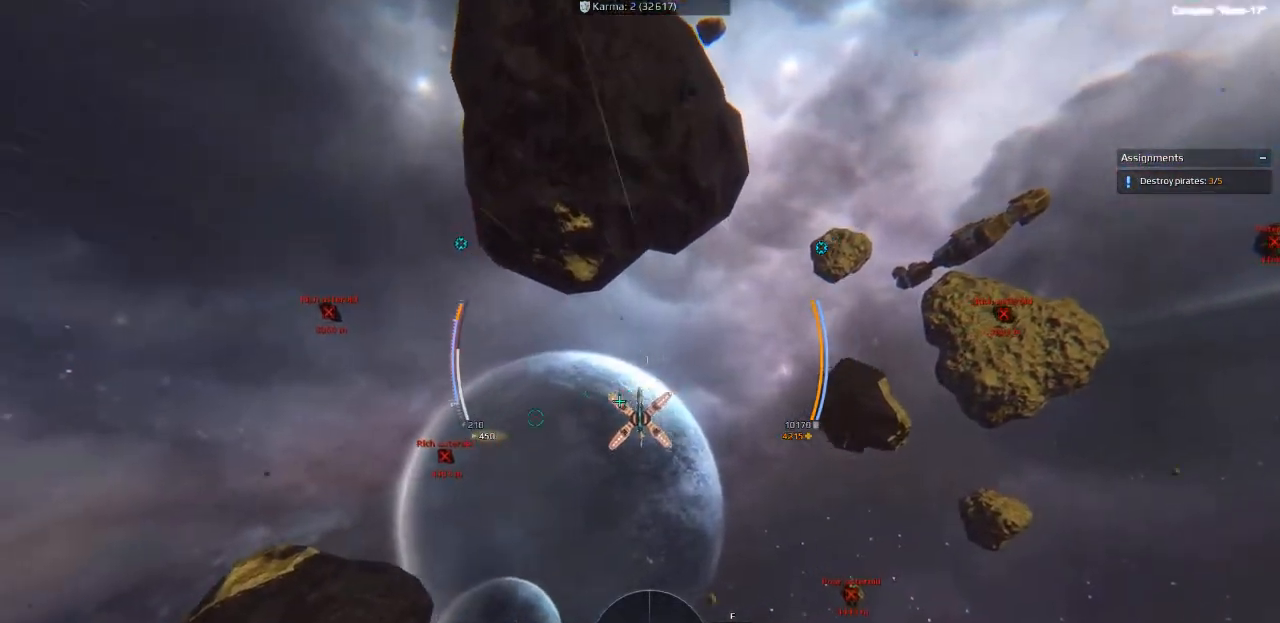
{"keys": ["a"], "events": []}
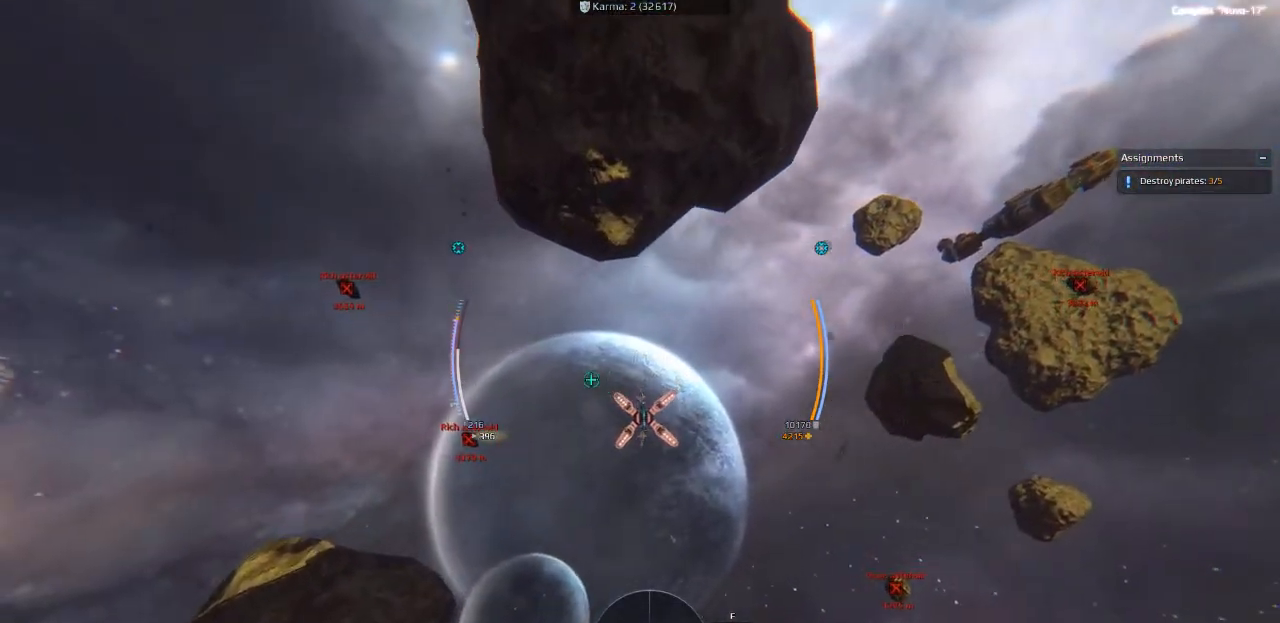
{"keys": ["a"], "events": [[100, "e", "down"], [183, "e", "up"]]}
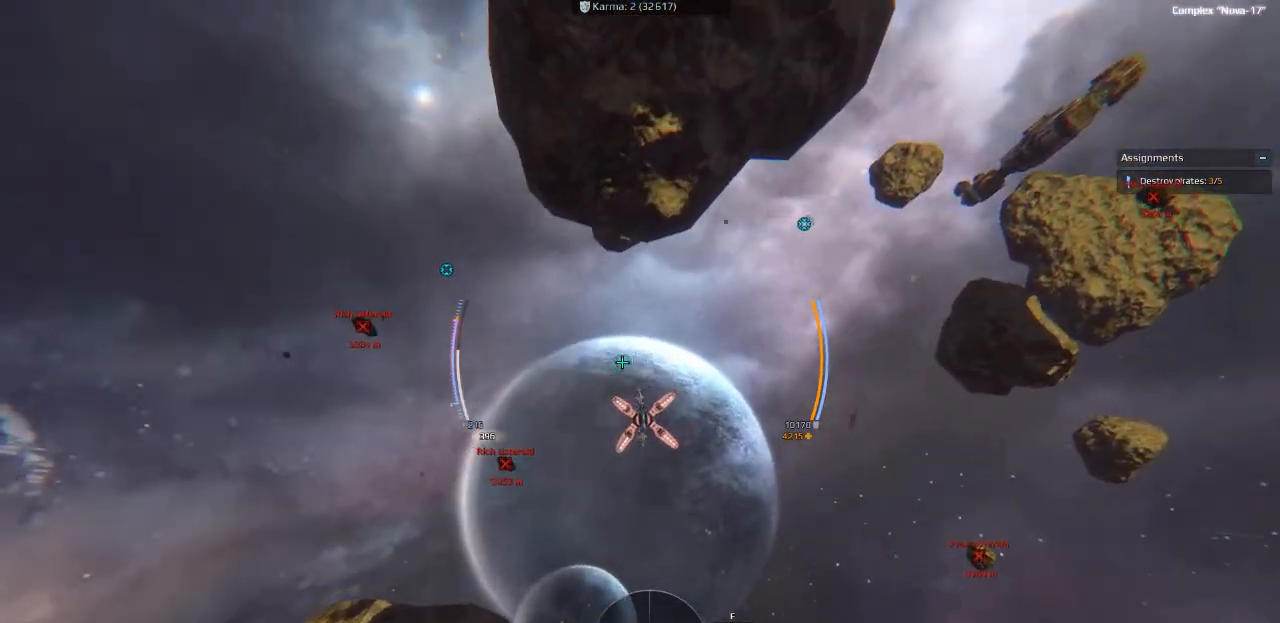
{"keys": ["a", "e"], "events": [[466, "e", "down"]]}
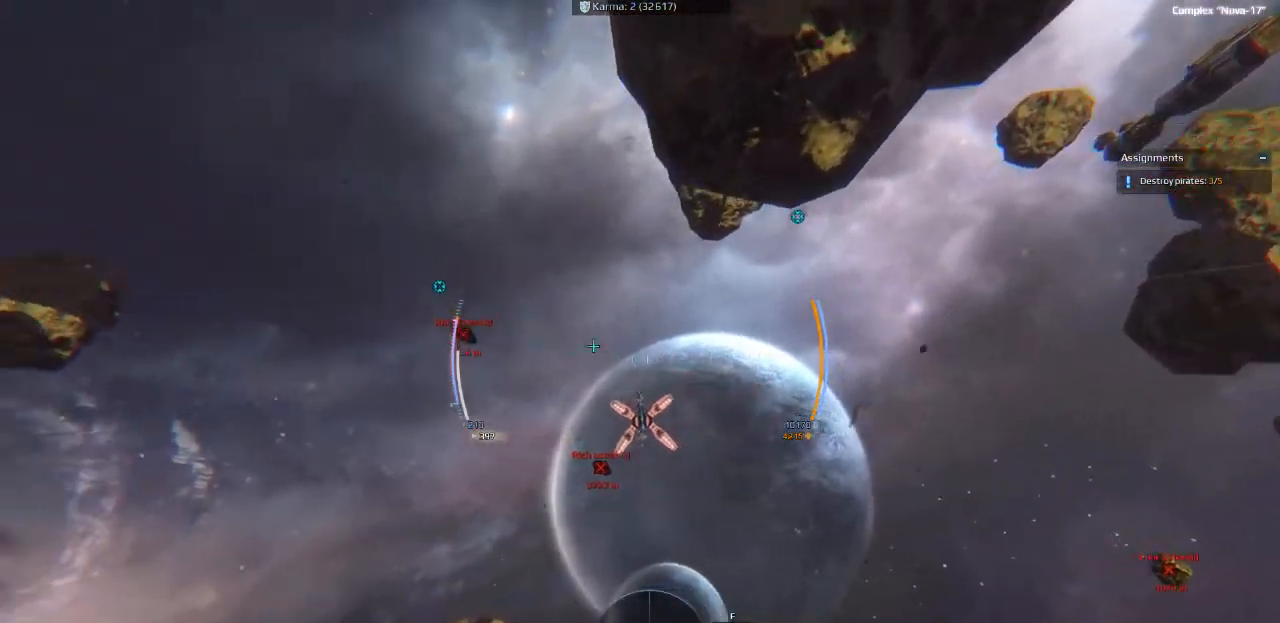
{"keys": ["a"], "events": [[66, "e", "up"]]}
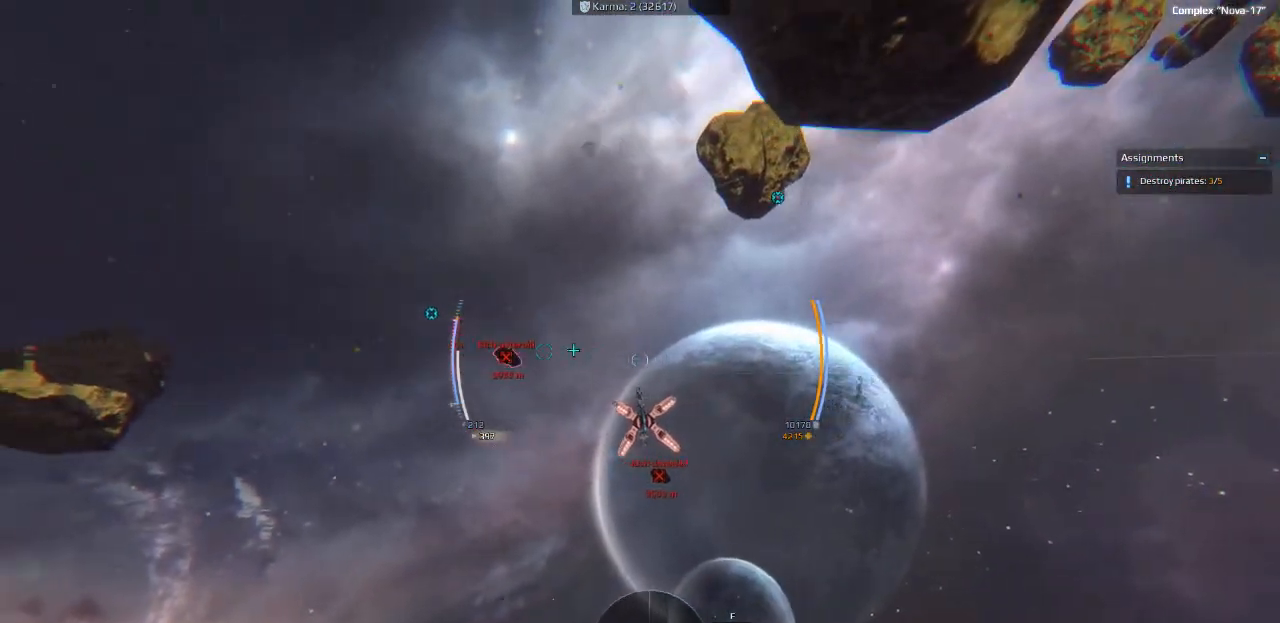
{"keys": [], "events": [[233, "a", "up"]]}
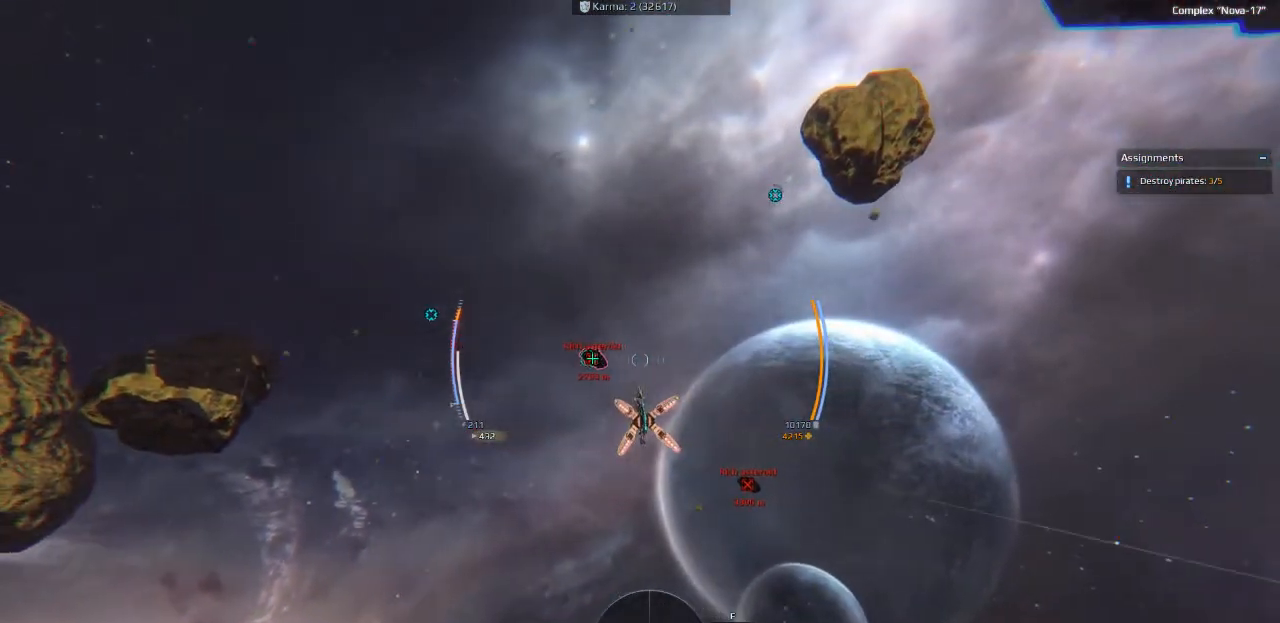
{"keys": [], "events": []}
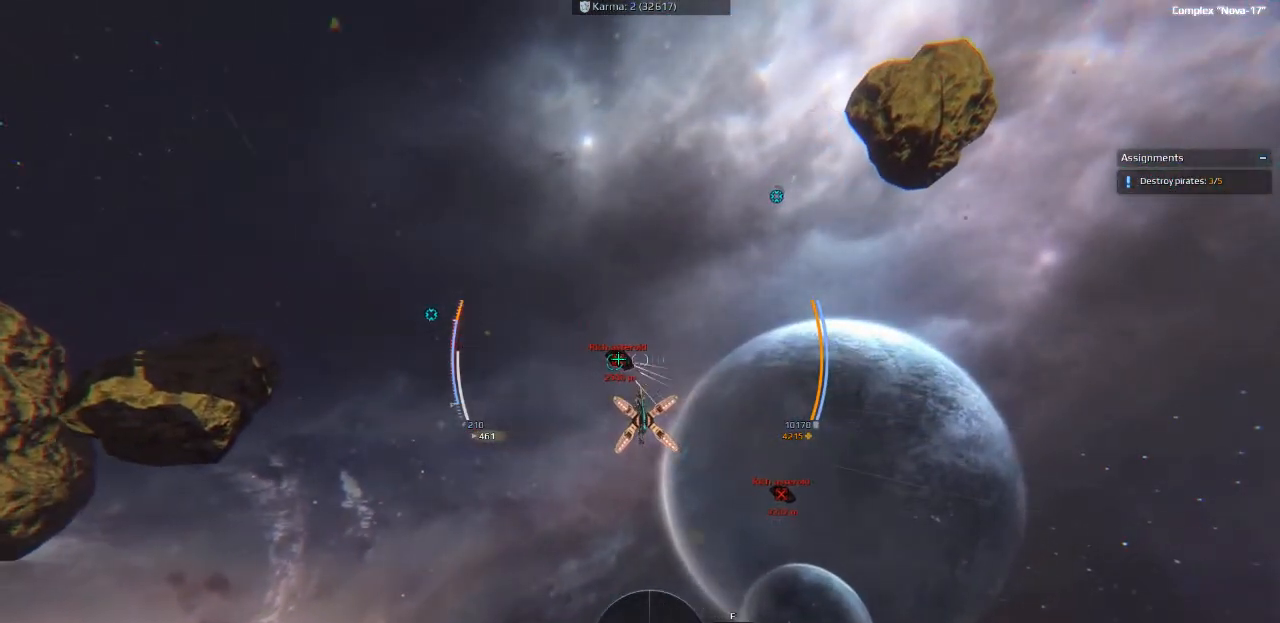
{"keys": [], "events": []}
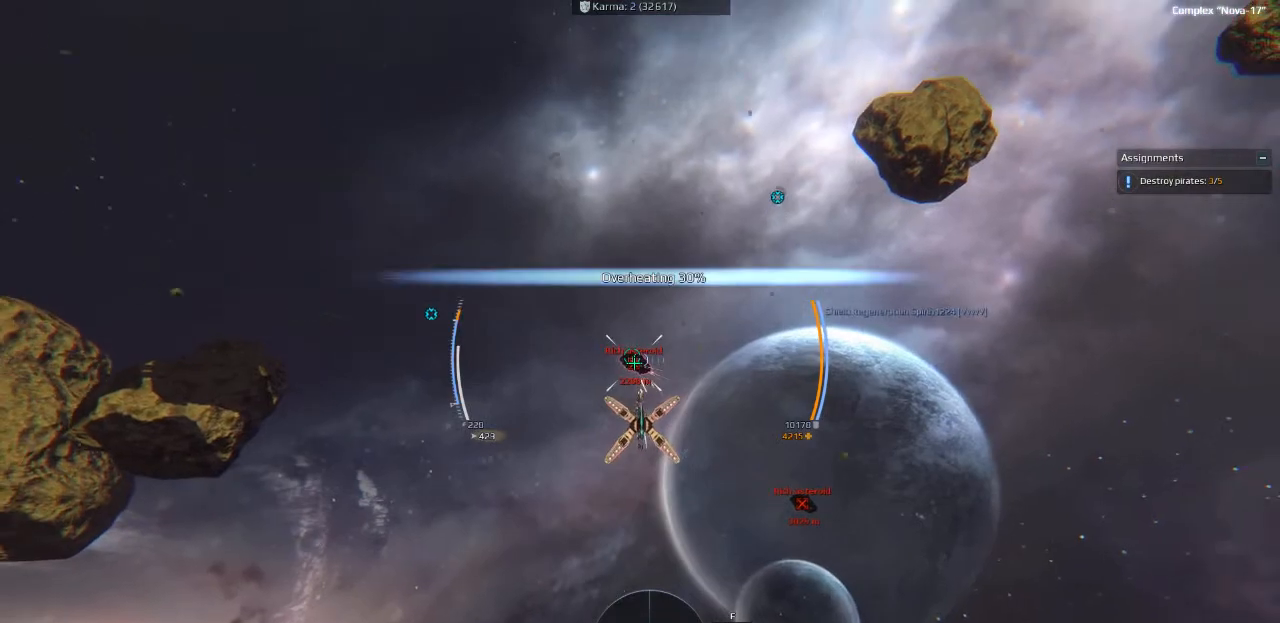
{"keys": ["a"], "events": [[200, "a", "down"]]}
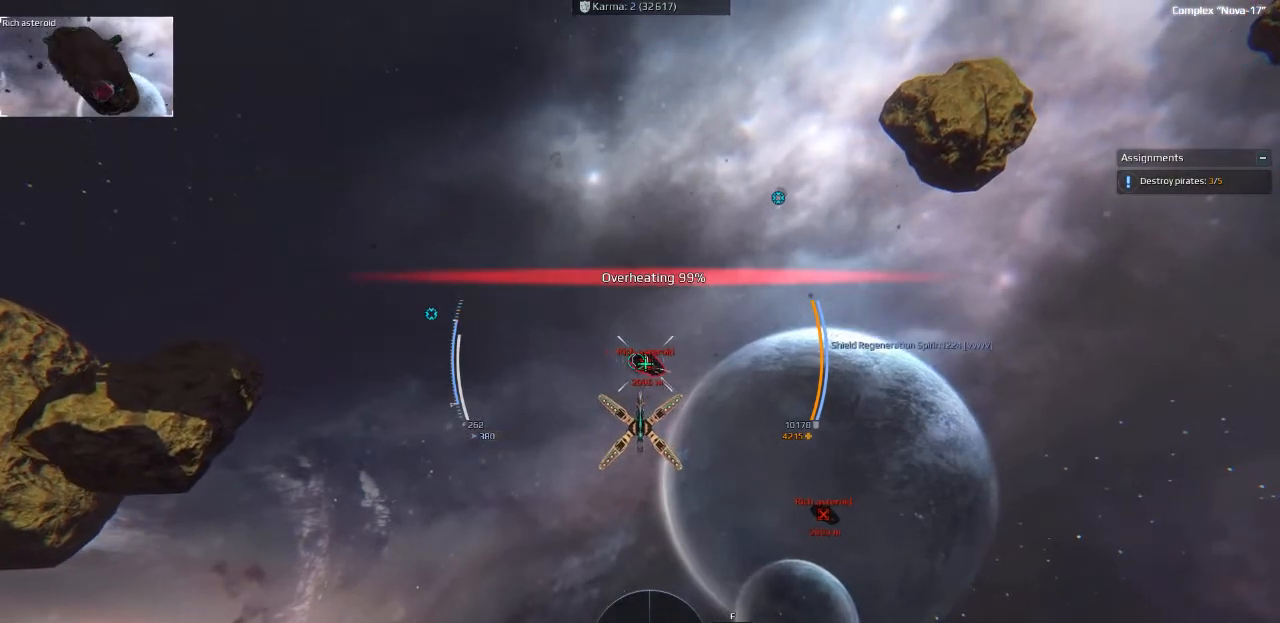
{"keys": ["a", "s"], "events": [[200, "s", "down"], [250, "ctrl", "down"], [416, "ctrl", "up"]]}
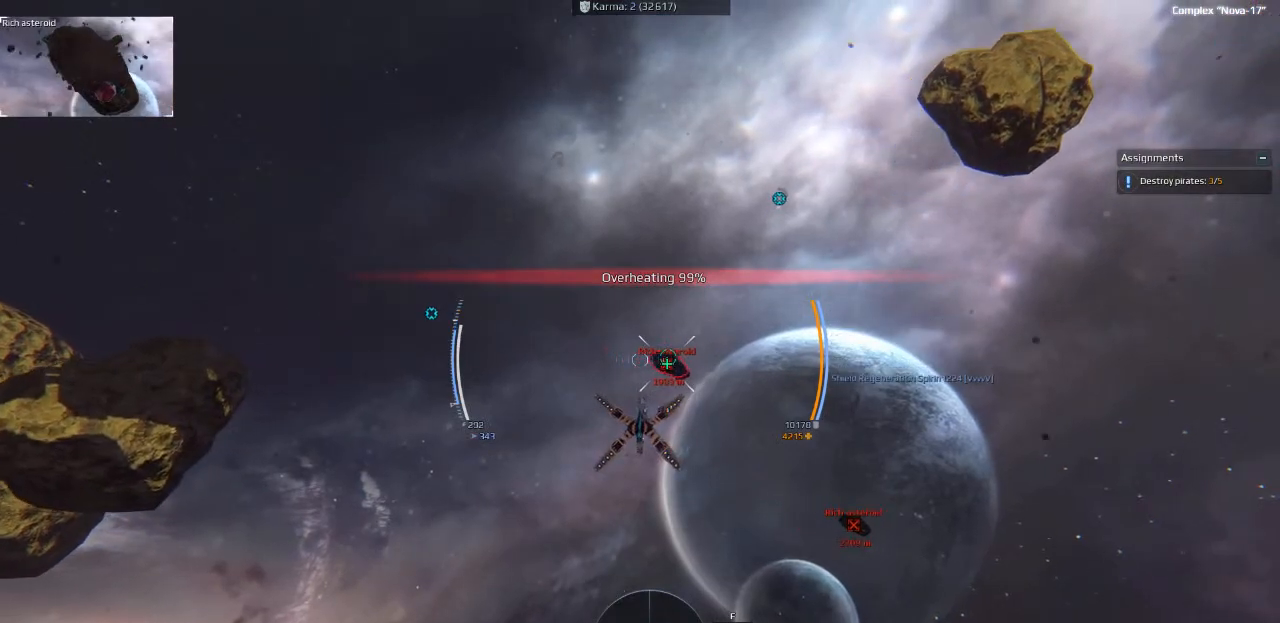
{"keys": ["a", "s"], "events": []}
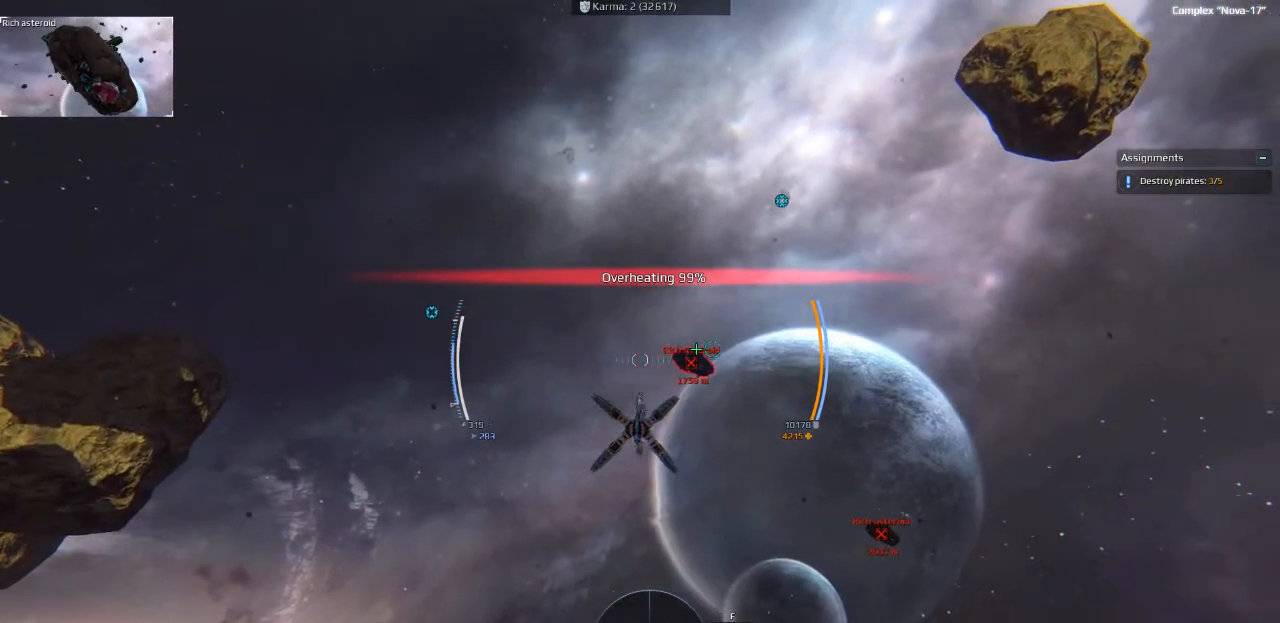
{"keys": ["a"], "events": [[300, "s", "up"]]}
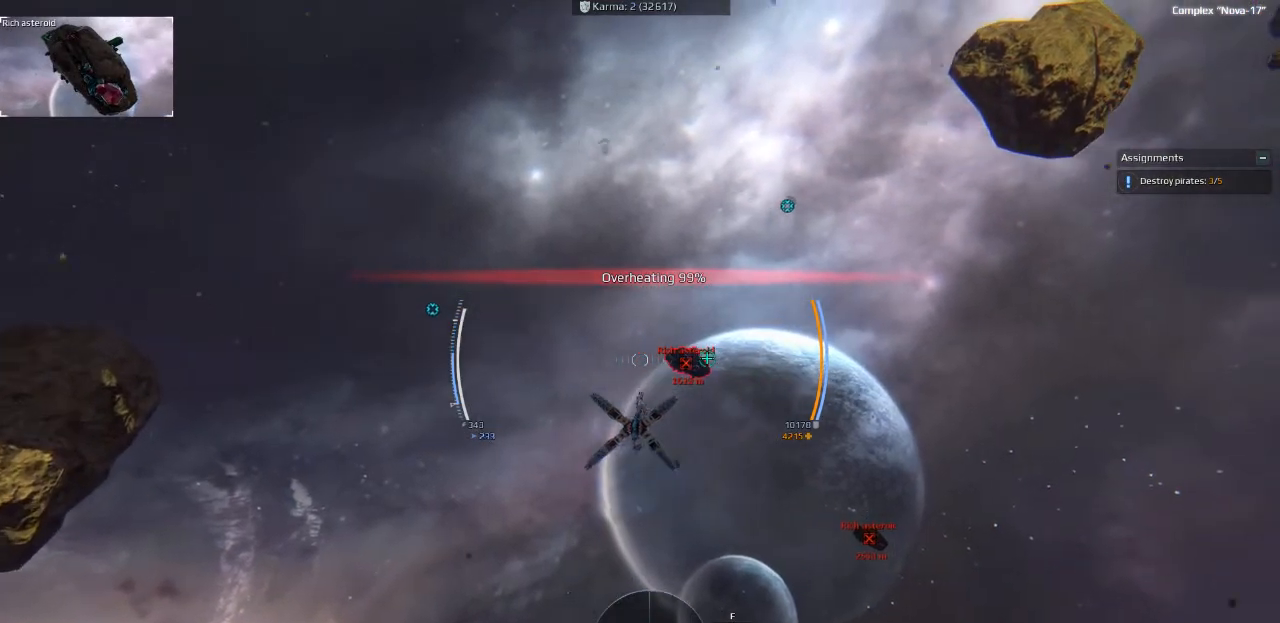
{"keys": ["a"], "events": []}
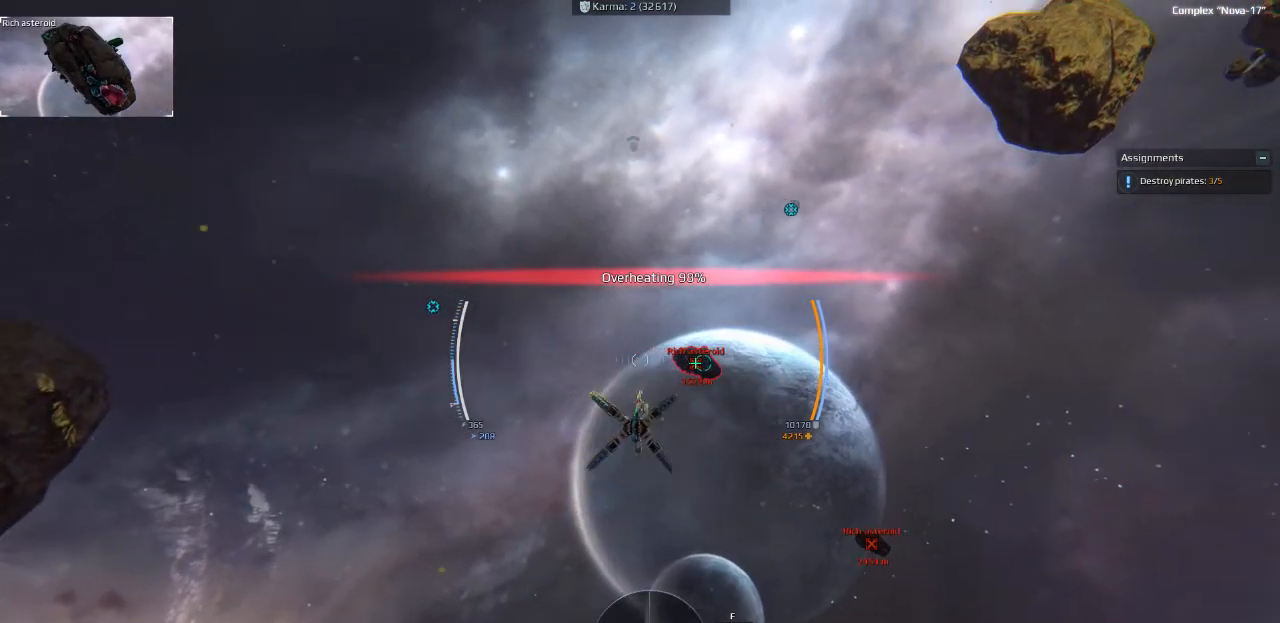
{"keys": ["w"], "events": [[300, "a", "up"], [500, "w", "down"]]}
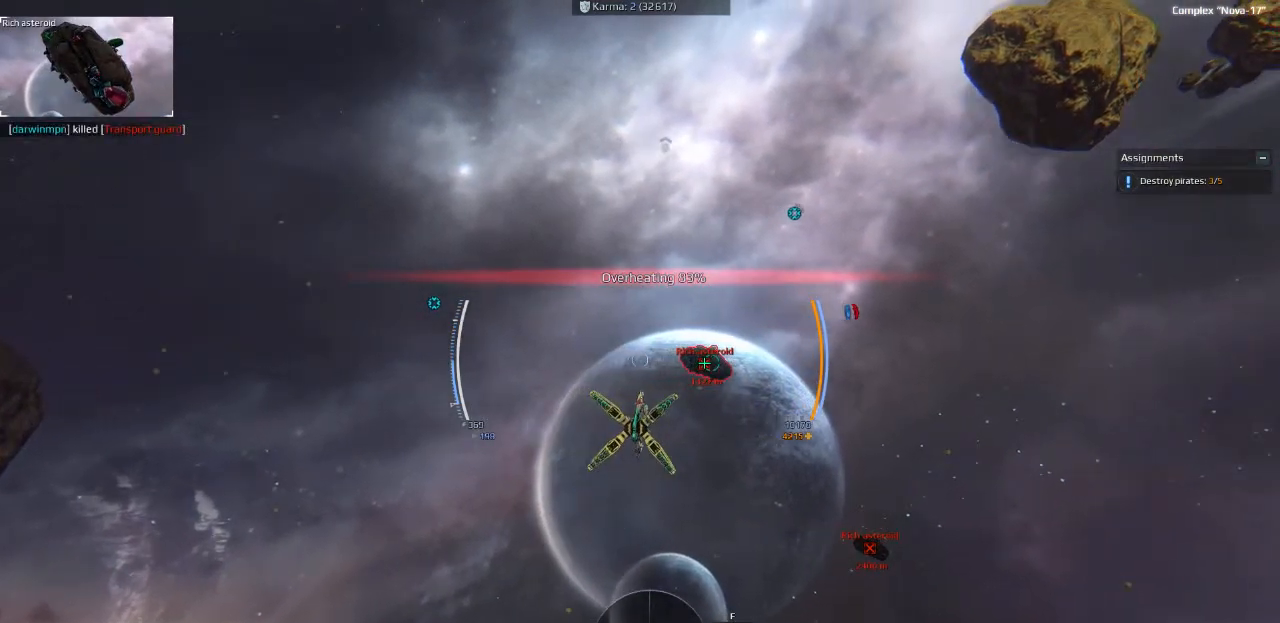
{"keys": ["d", "w"], "events": [[400, "d", "down"]]}
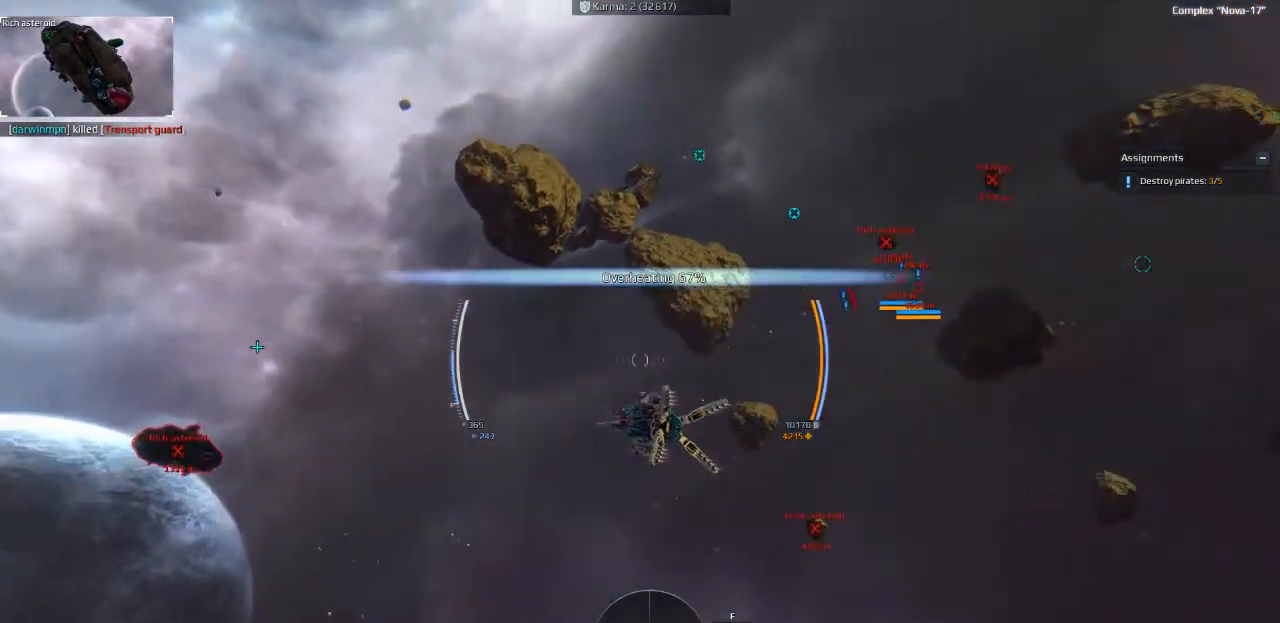
{"keys": ["d", "space", "w"], "events": [[483, "space", "down"]]}